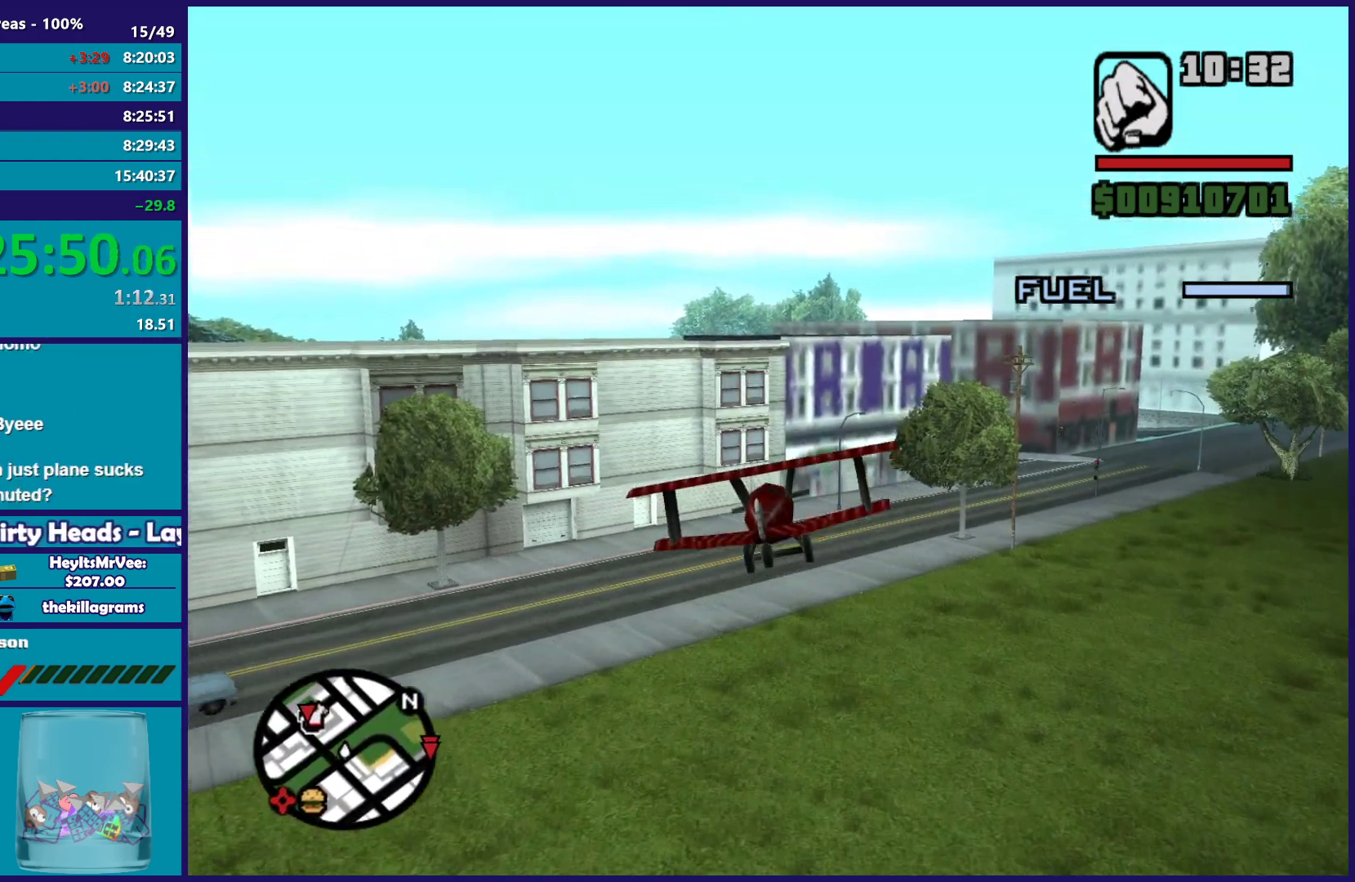
Gameplay with a controller (Xbox layout); each line is a JSON object with the inputs held at the frame after it. "events" lists button and stick changes between this image and that frame as [ms after this image, input, new state], when the widget could be followed in between. Not read: R2 right_stick.
{"buttons": [], "left_stick": "center", "events": [[50, "left_stick", "right"], [150, "left_stick", "center"]]}
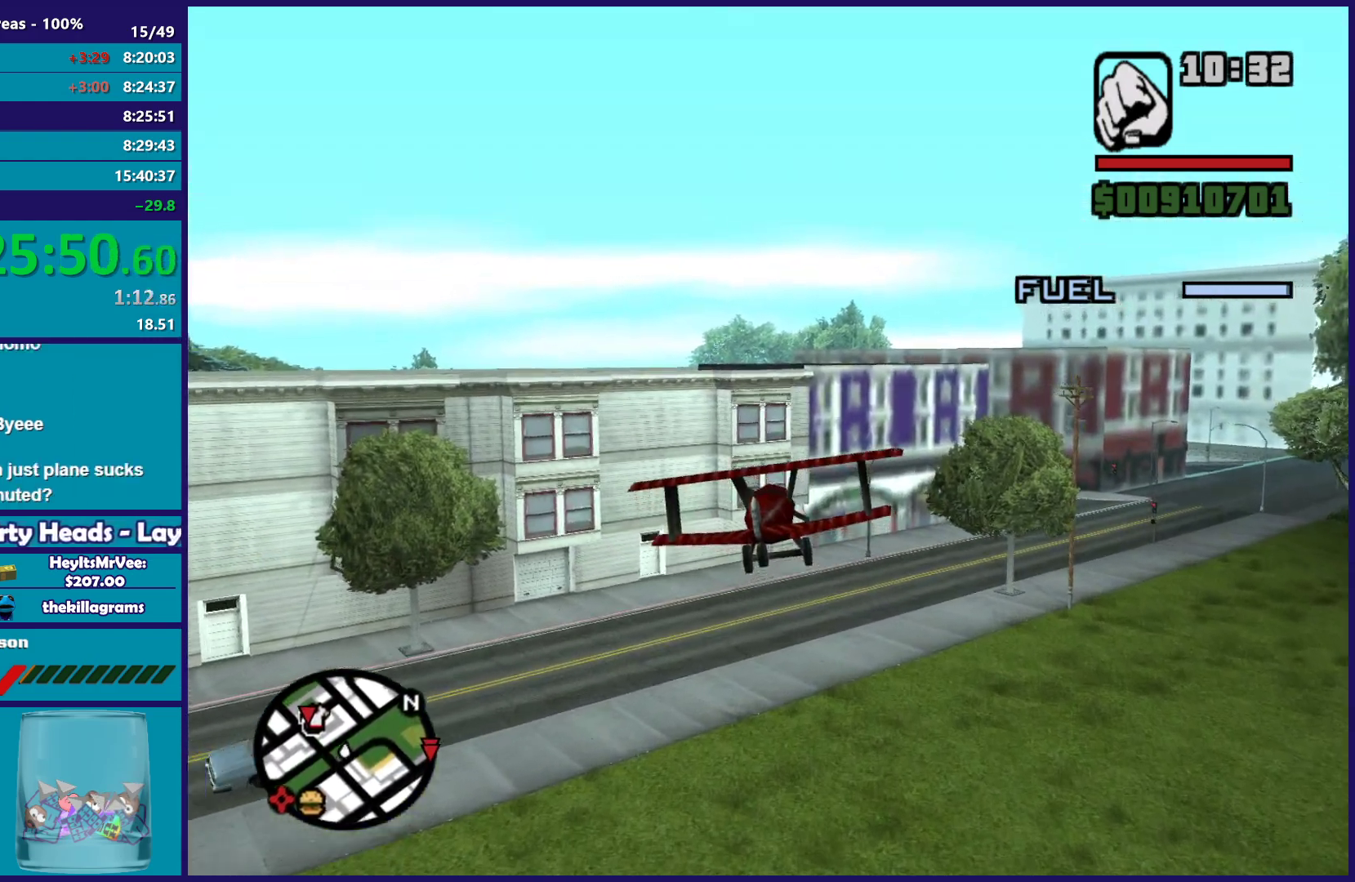
{"buttons": [], "left_stick": "center", "events": []}
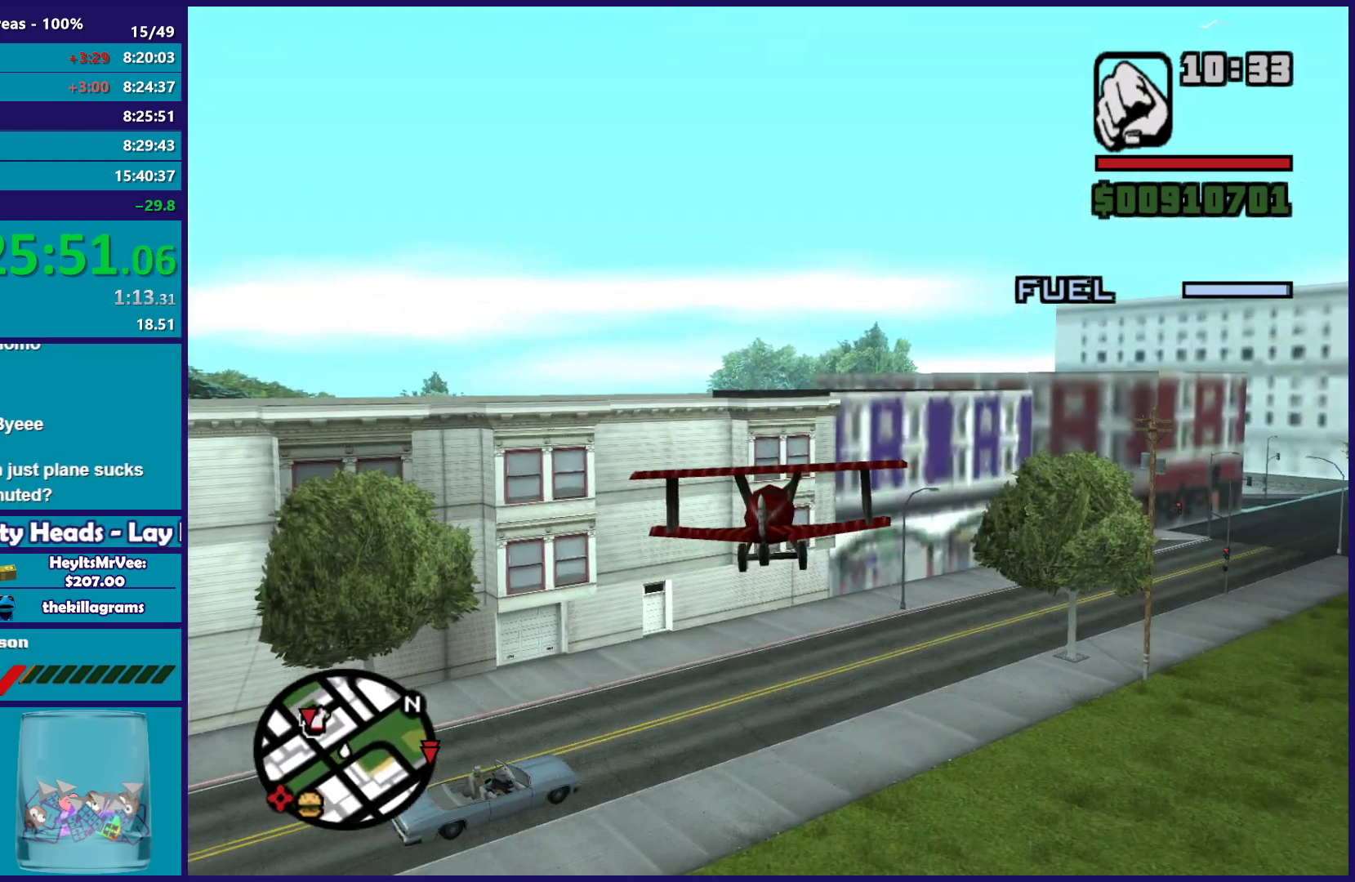
{"buttons": [], "left_stick": "center", "events": []}
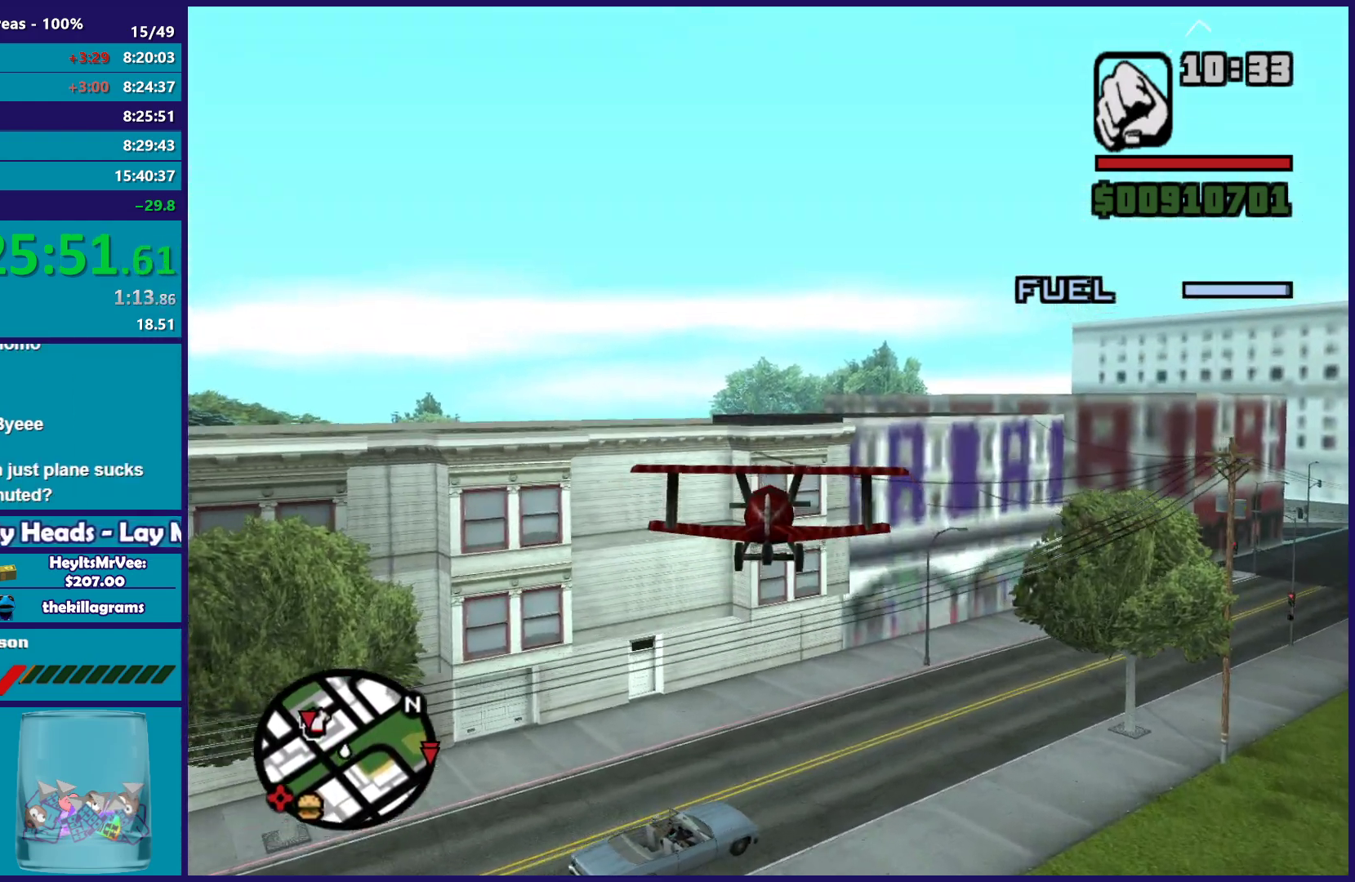
{"buttons": [], "left_stick": "center", "events": []}
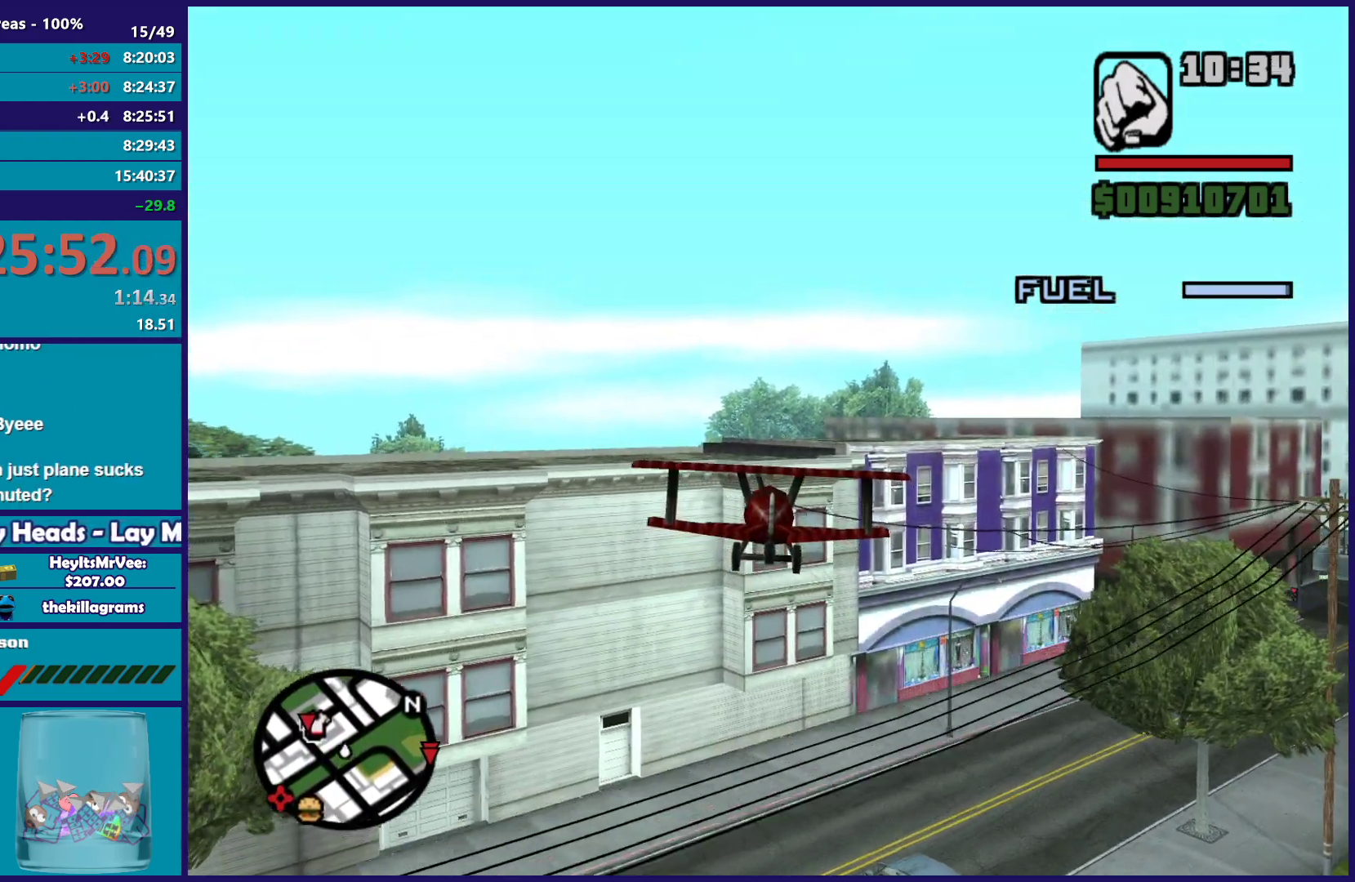
{"buttons": [], "left_stick": "center", "events": []}
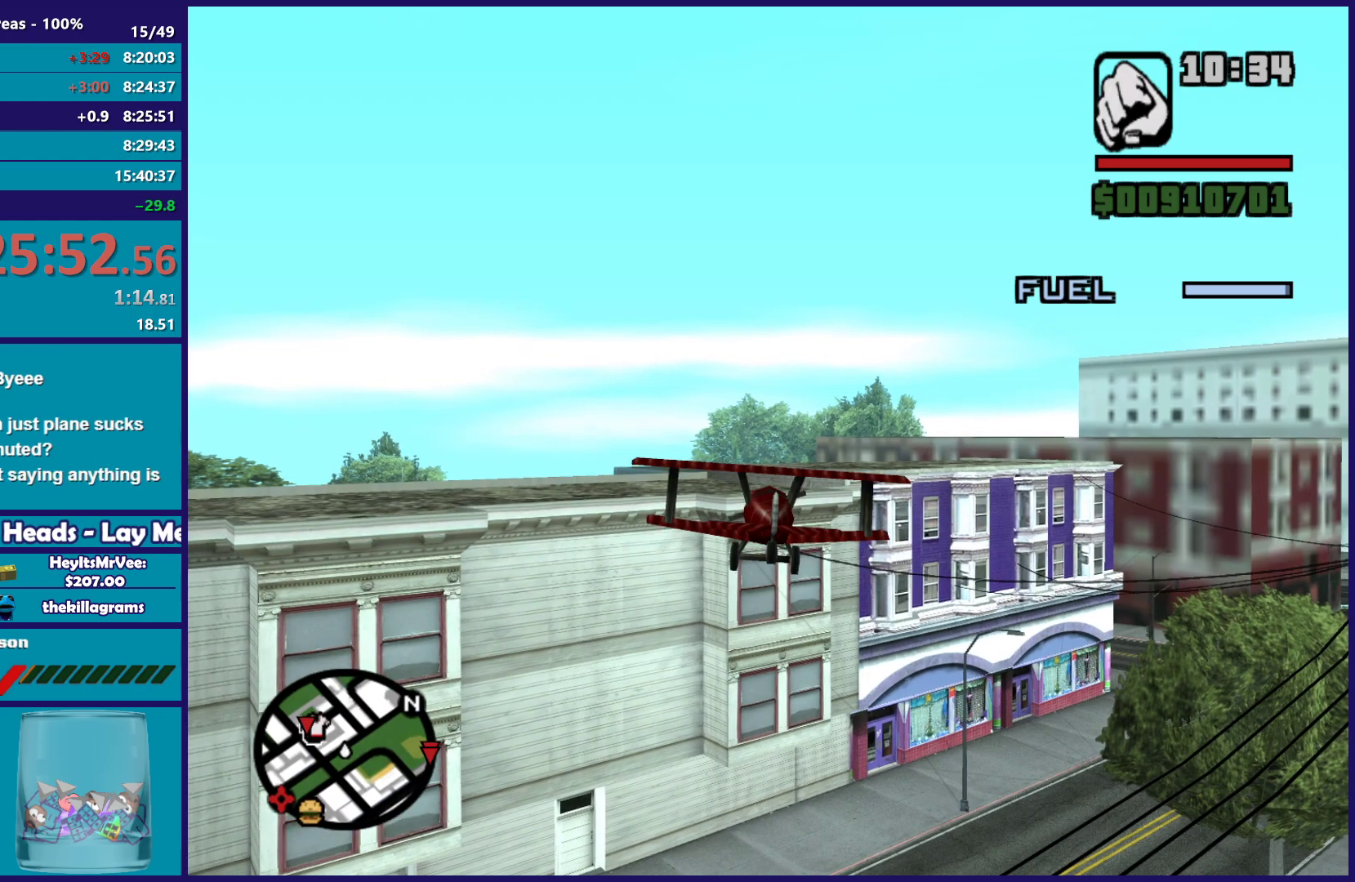
{"buttons": [], "left_stick": "center", "events": []}
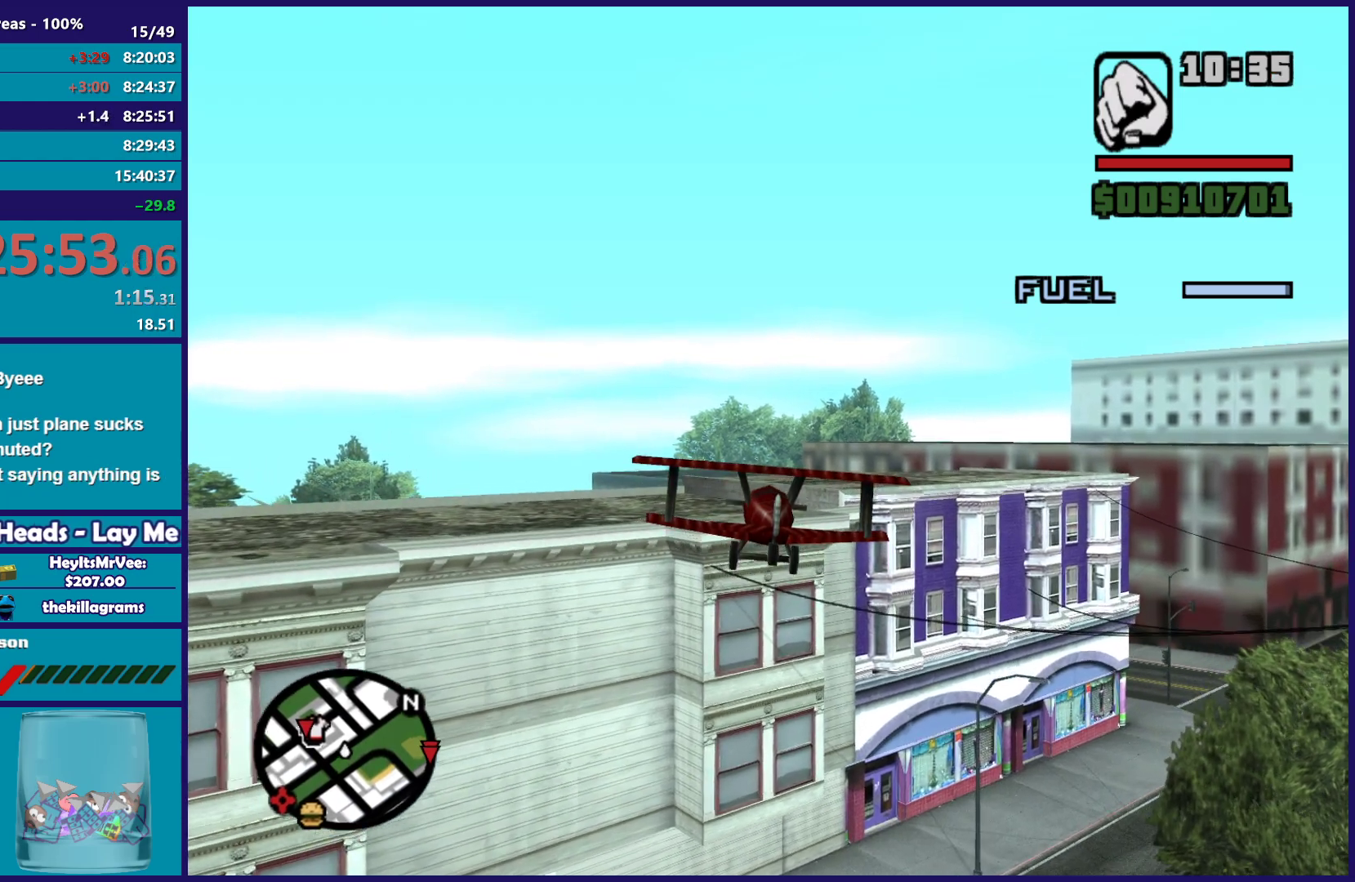
{"buttons": [], "left_stick": "center", "events": [[167, "left_stick", "up-left"], [333, "left_stick", "center"]]}
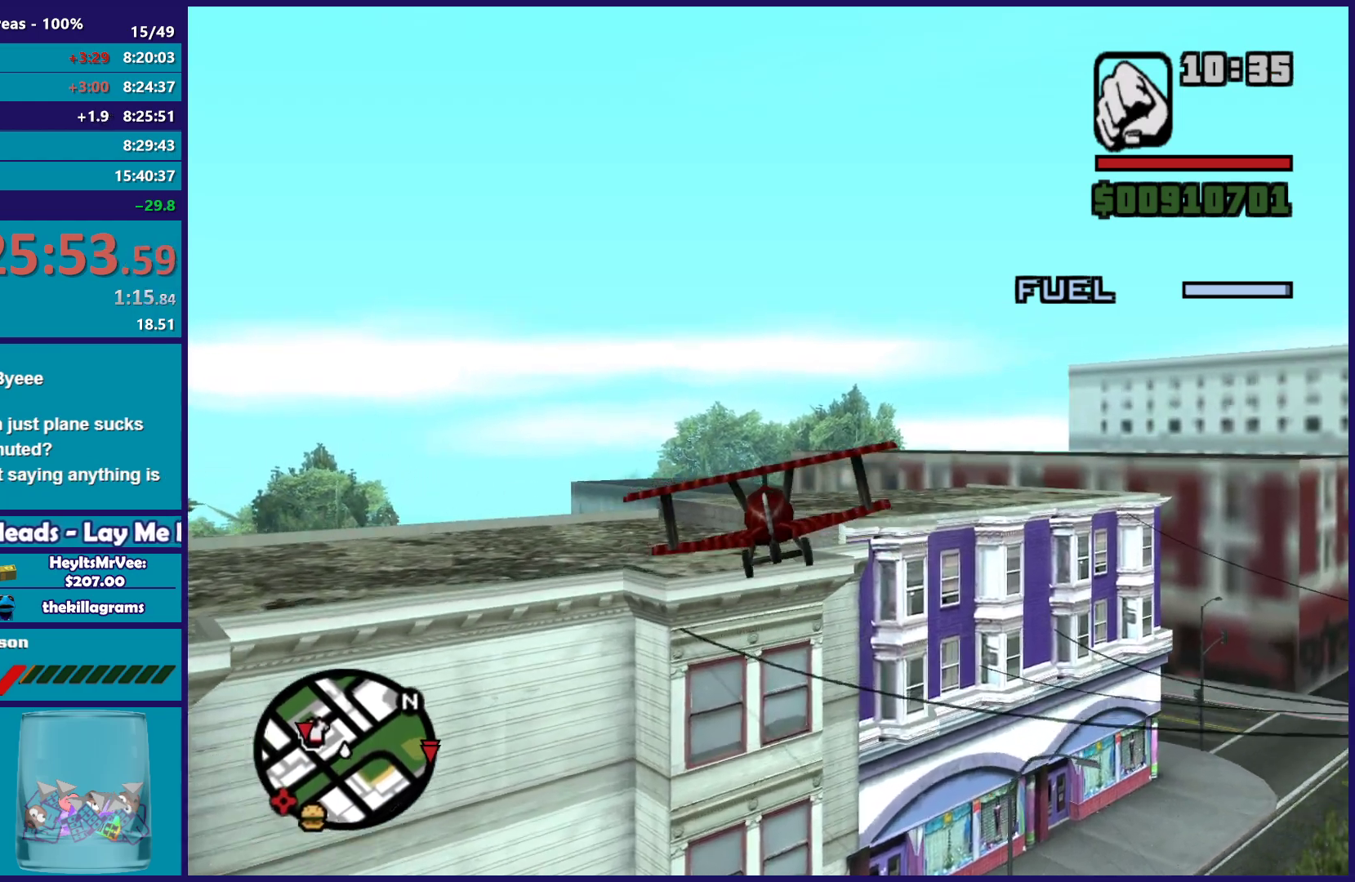
{"buttons": [], "left_stick": "center", "events": [[250, "left_stick", "right"], [333, "left_stick", "center"]]}
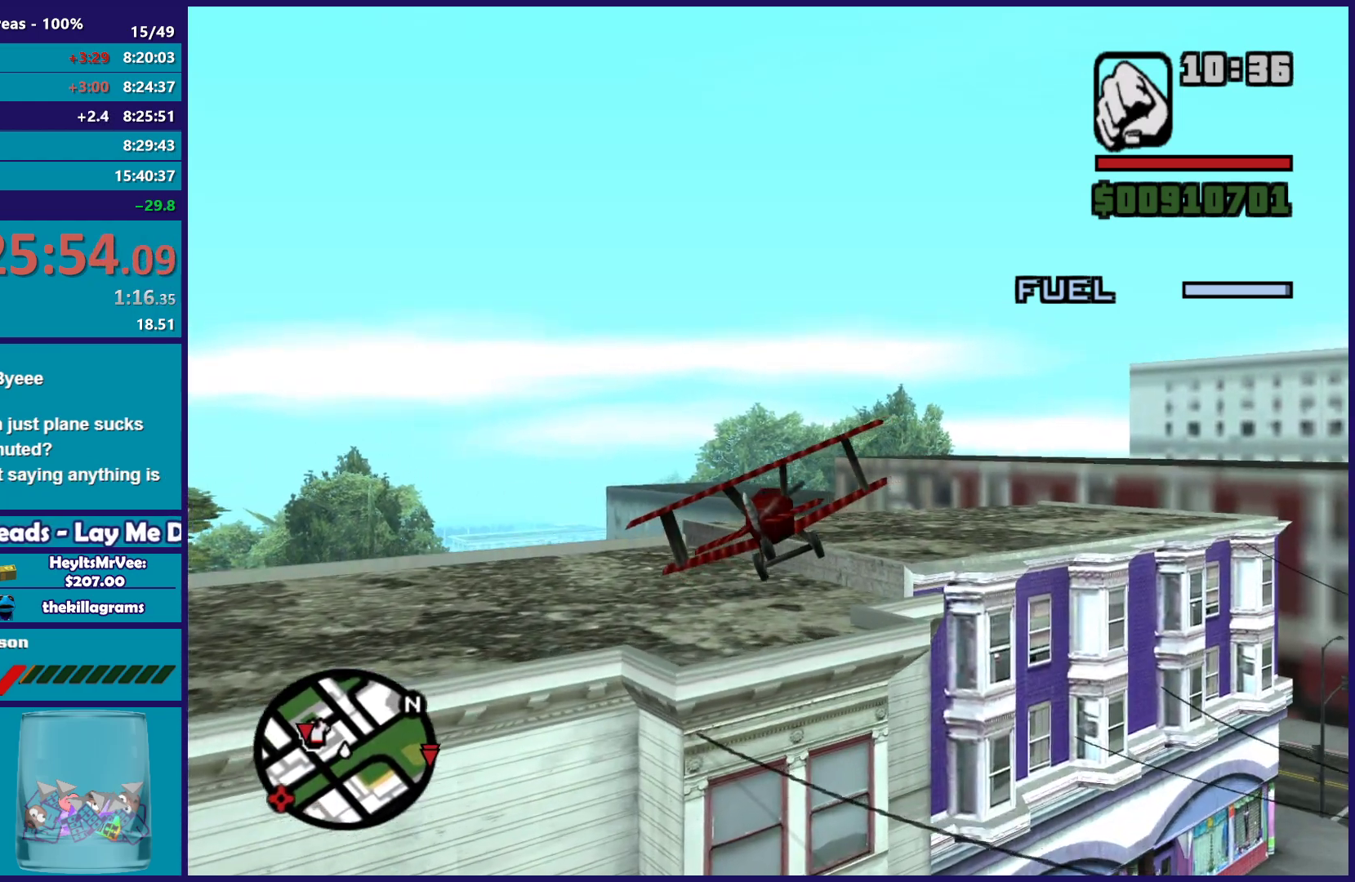
{"buttons": [], "left_stick": "up-left", "events": [[383, "left_stick", "up-left"]]}
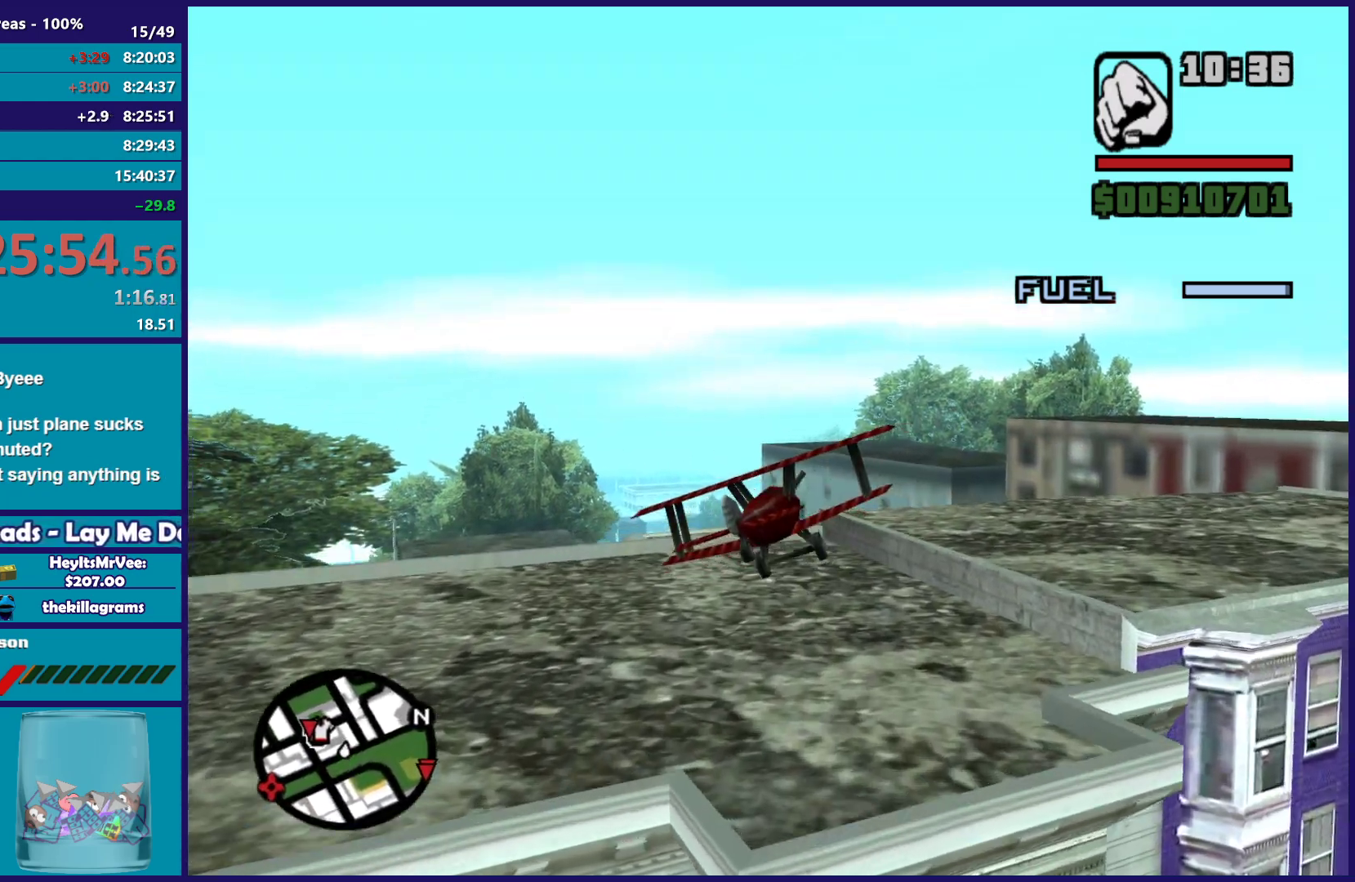
{"buttons": [], "left_stick": "center", "events": [[17, "left_stick", "center"]]}
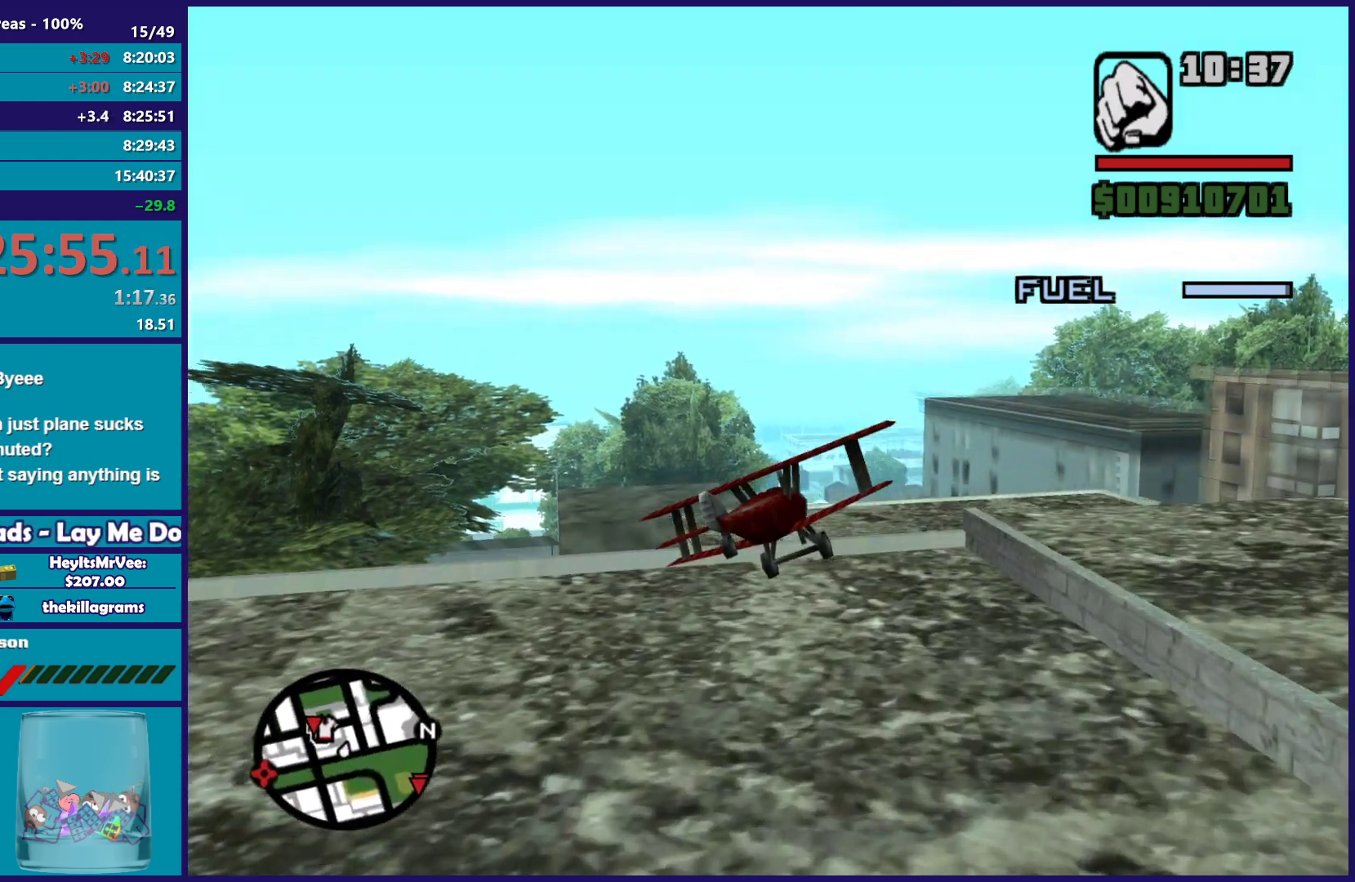
{"buttons": [], "left_stick": "center", "events": []}
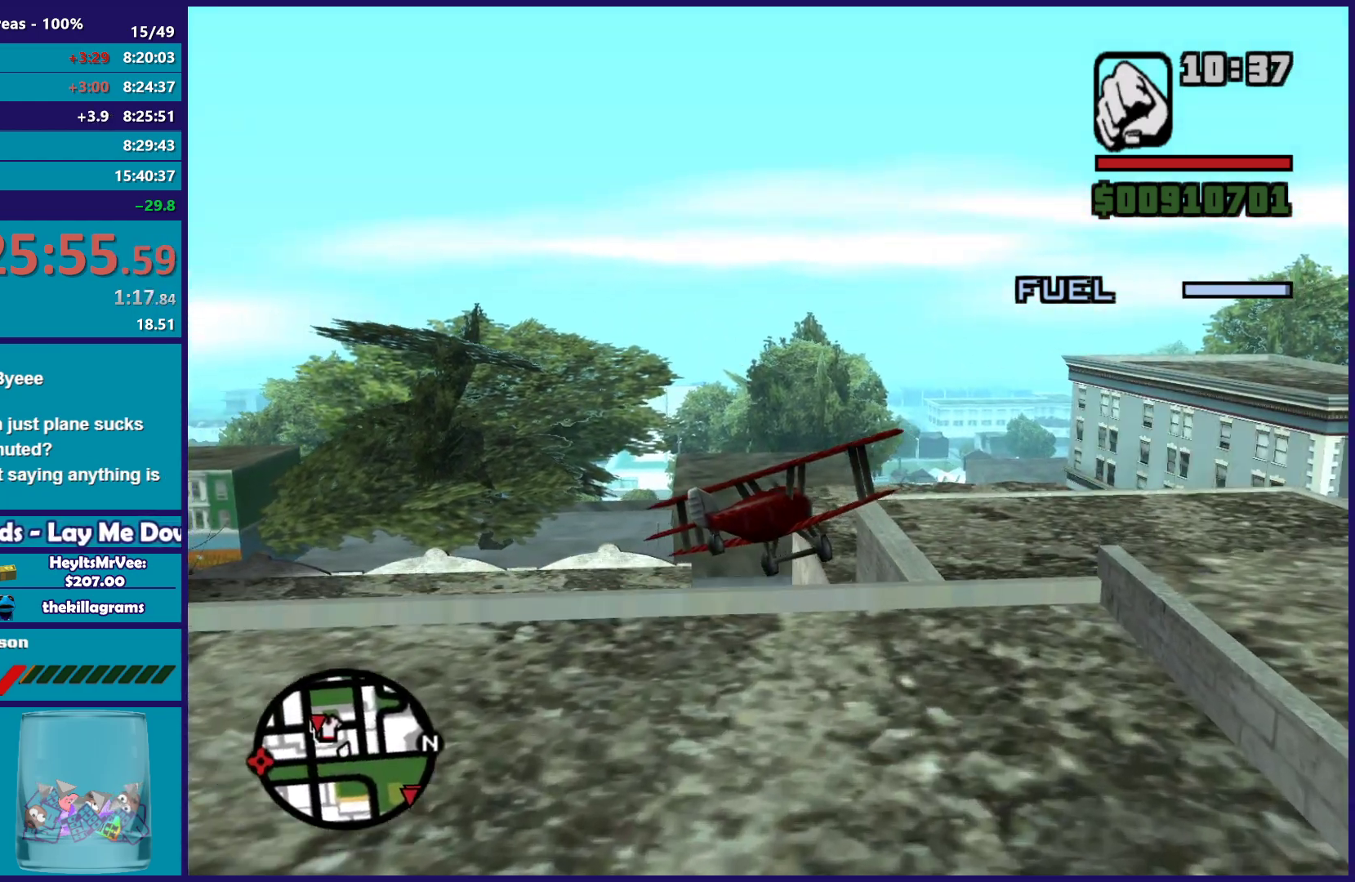
{"buttons": ["L1"], "left_stick": "center", "events": [[50, "L1", "down"]]}
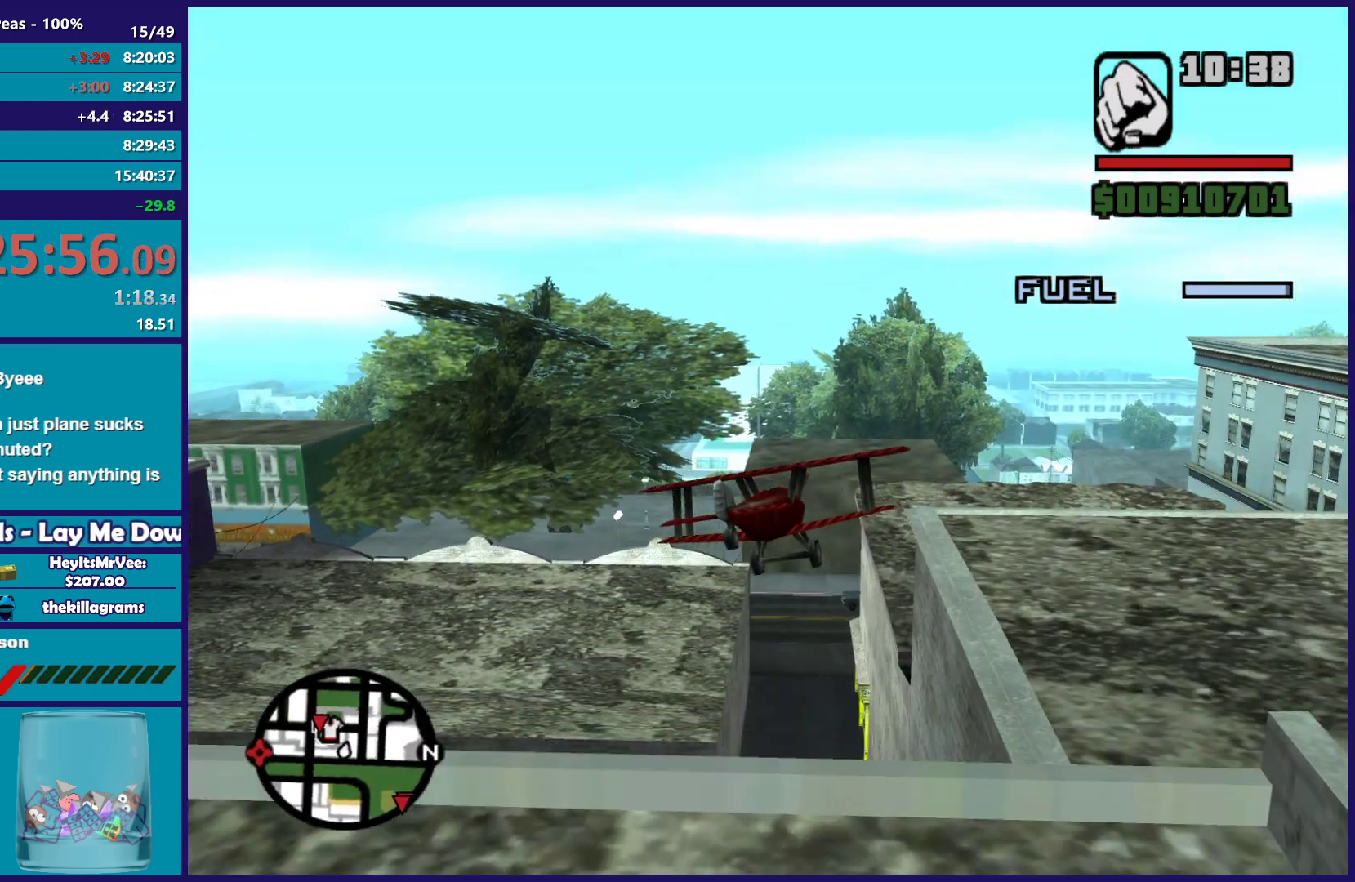
{"buttons": [], "left_stick": "center", "events": [[50, "L1", "up"]]}
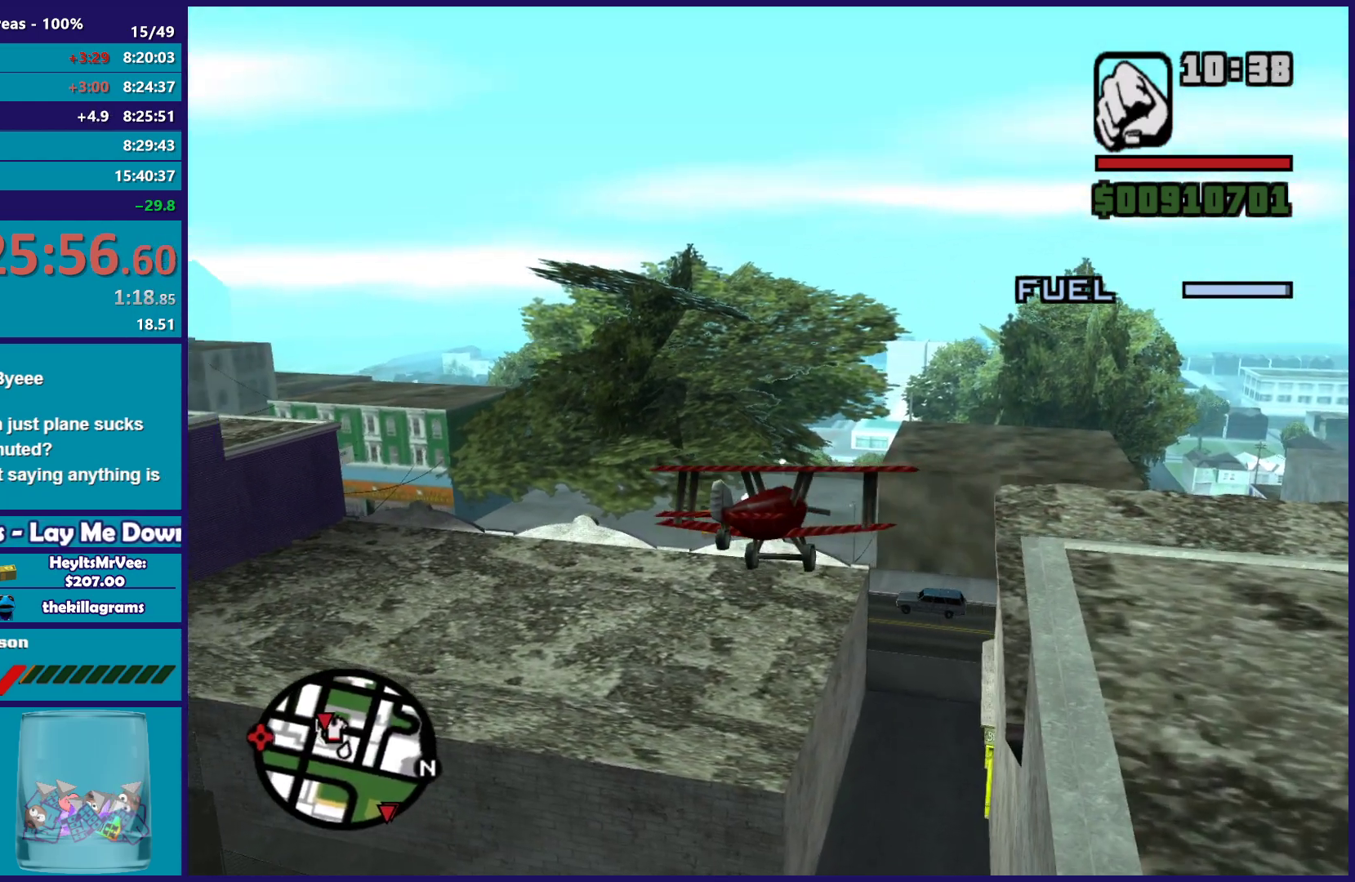
{"buttons": ["L1"], "left_stick": "up", "events": [[367, "L1", "down"], [400, "left_stick", "up"]]}
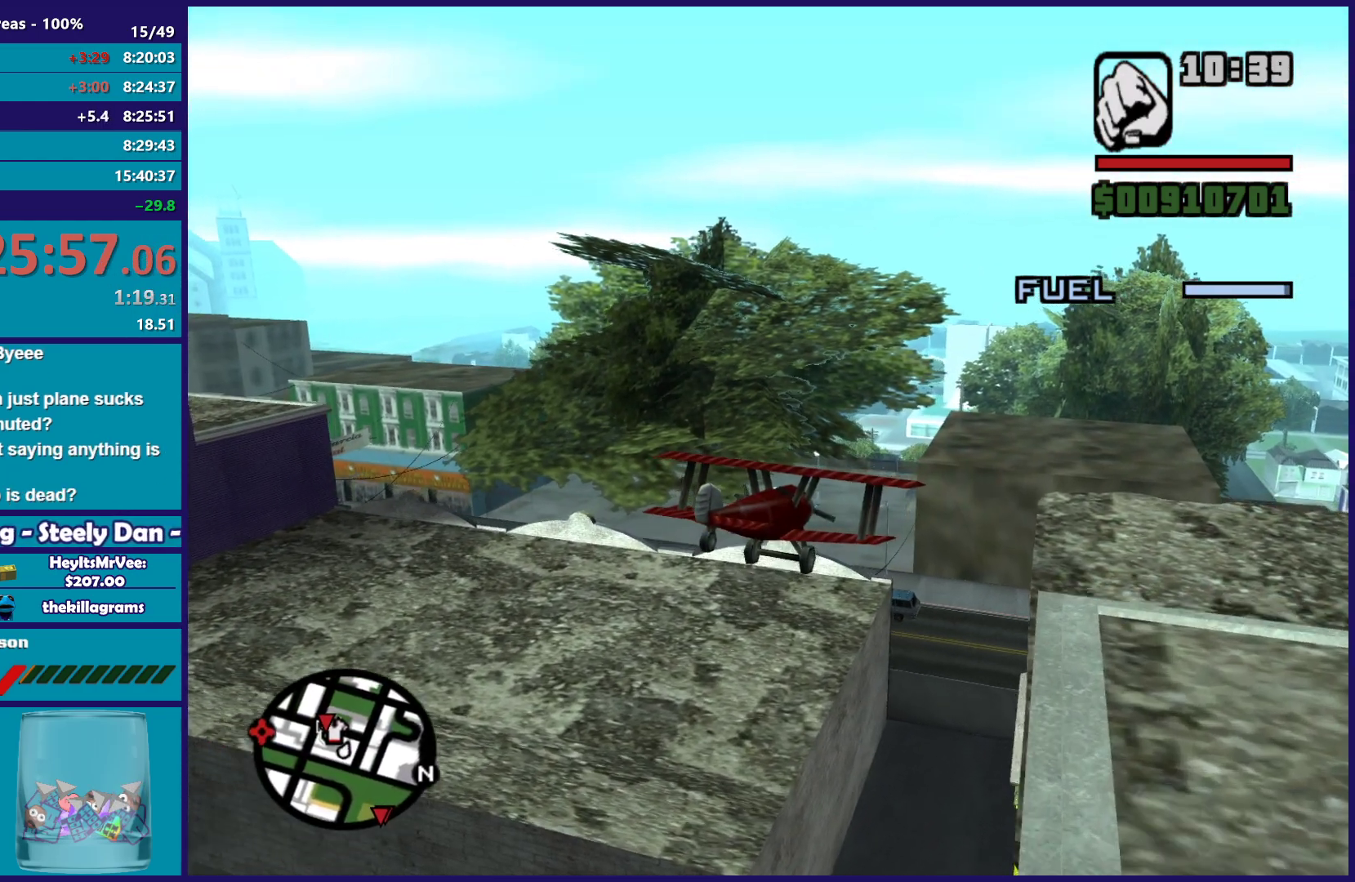
{"buttons": ["L1"], "left_stick": "up-left", "events": [[67, "L1", "up"], [67, "left_stick", "center"], [333, "left_stick", "up-left"], [367, "L1", "down"]]}
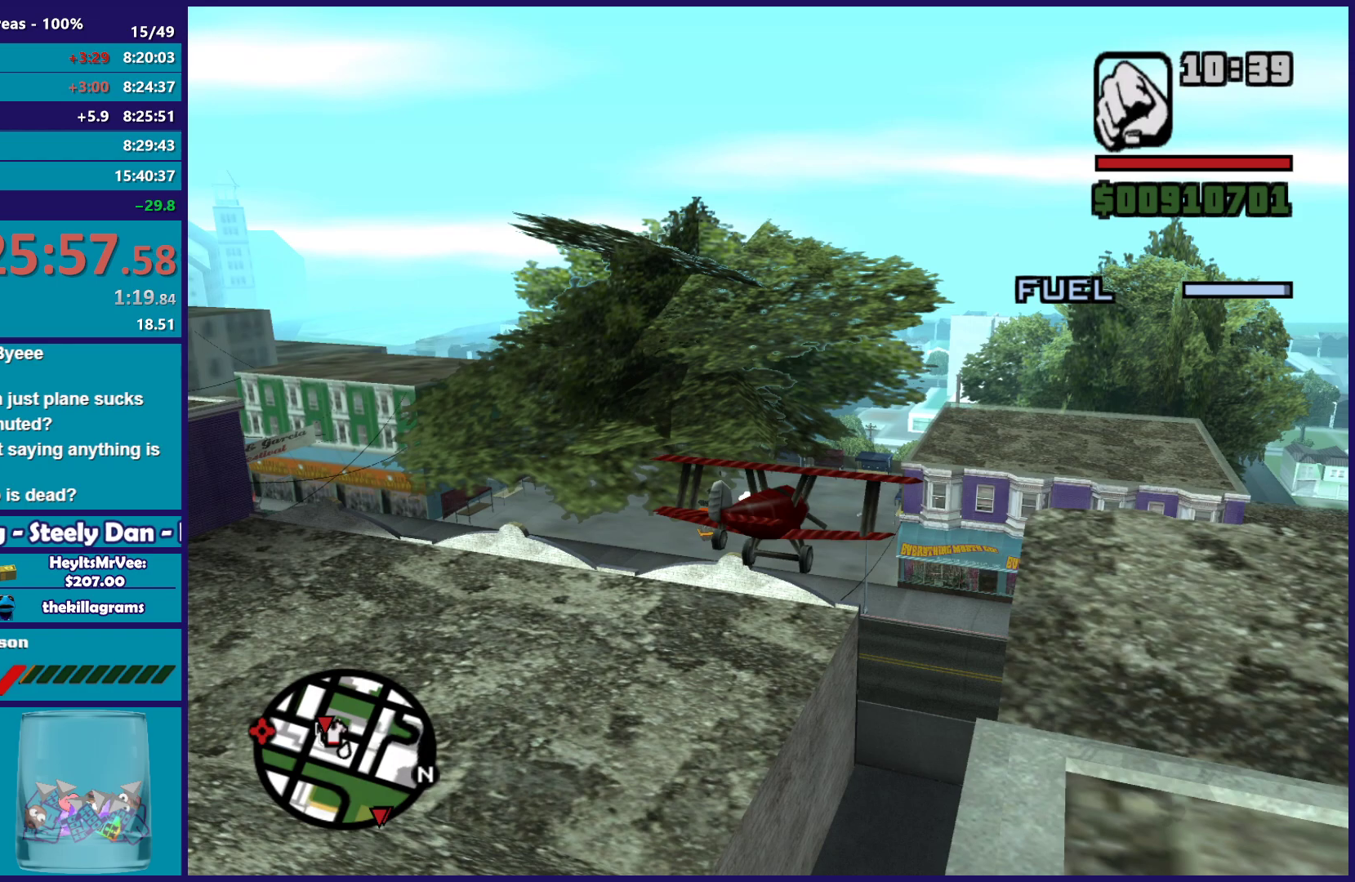
{"buttons": [], "left_stick": "center", "events": [[67, "L1", "up"], [83, "left_stick", "center"]]}
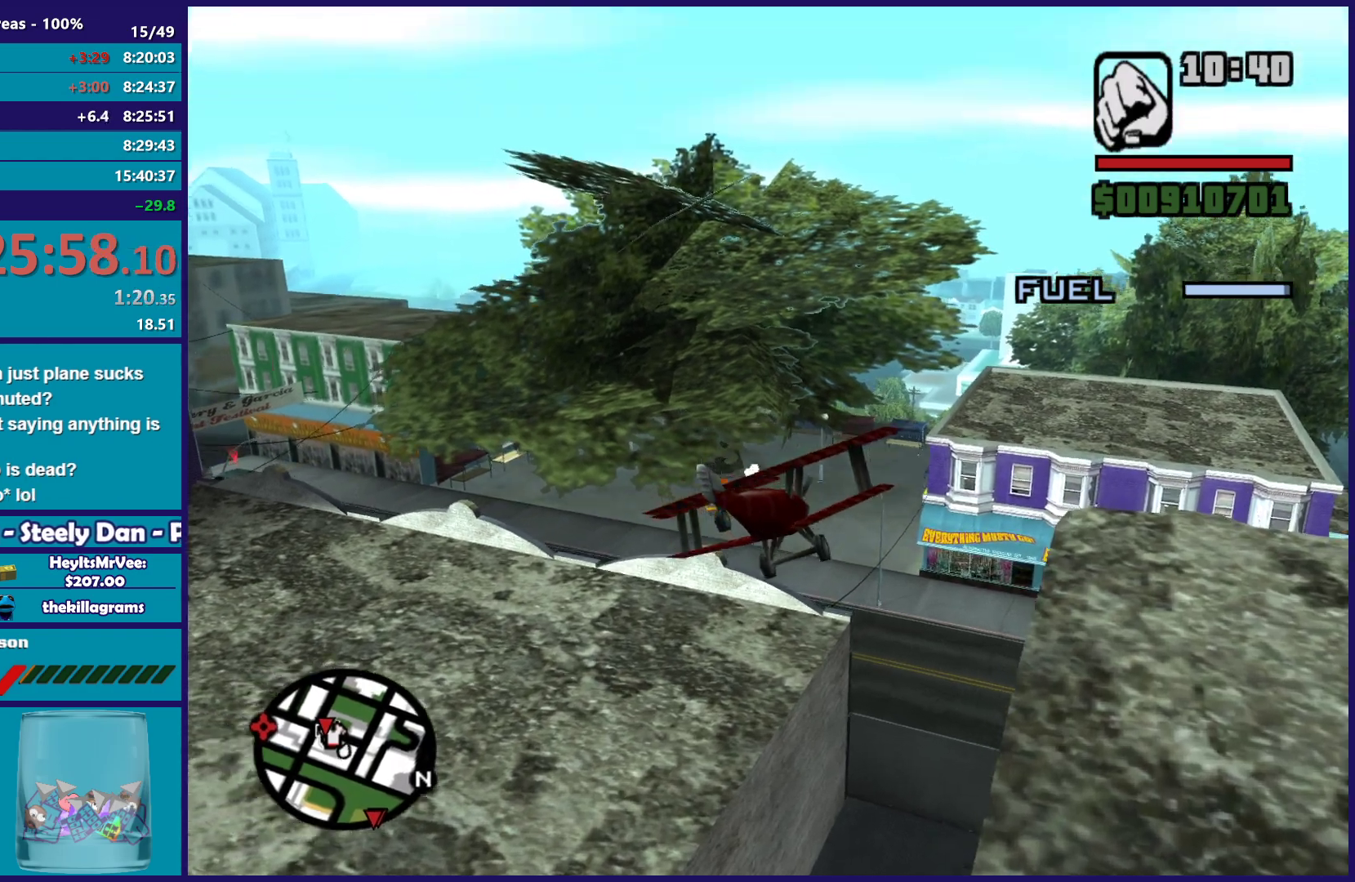
{"buttons": [], "left_stick": "center", "events": [[183, "left_stick", "down"], [233, "left_stick", "down-left"], [383, "left_stick", "center"]]}
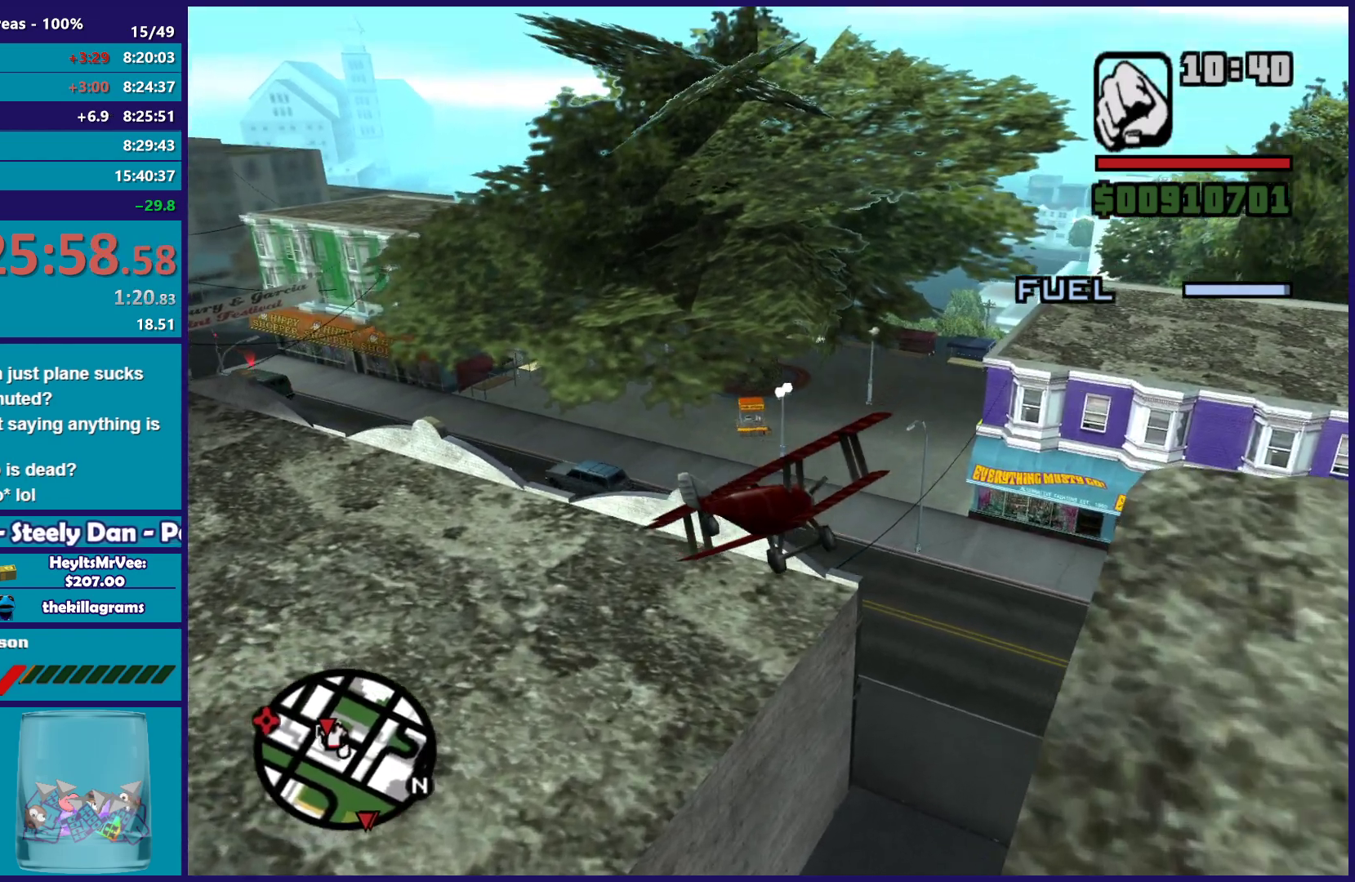
{"buttons": ["L1"], "left_stick": "center", "events": [[133, "left_stick", "down"], [383, "left_stick", "center"], [500, "L1", "down"]]}
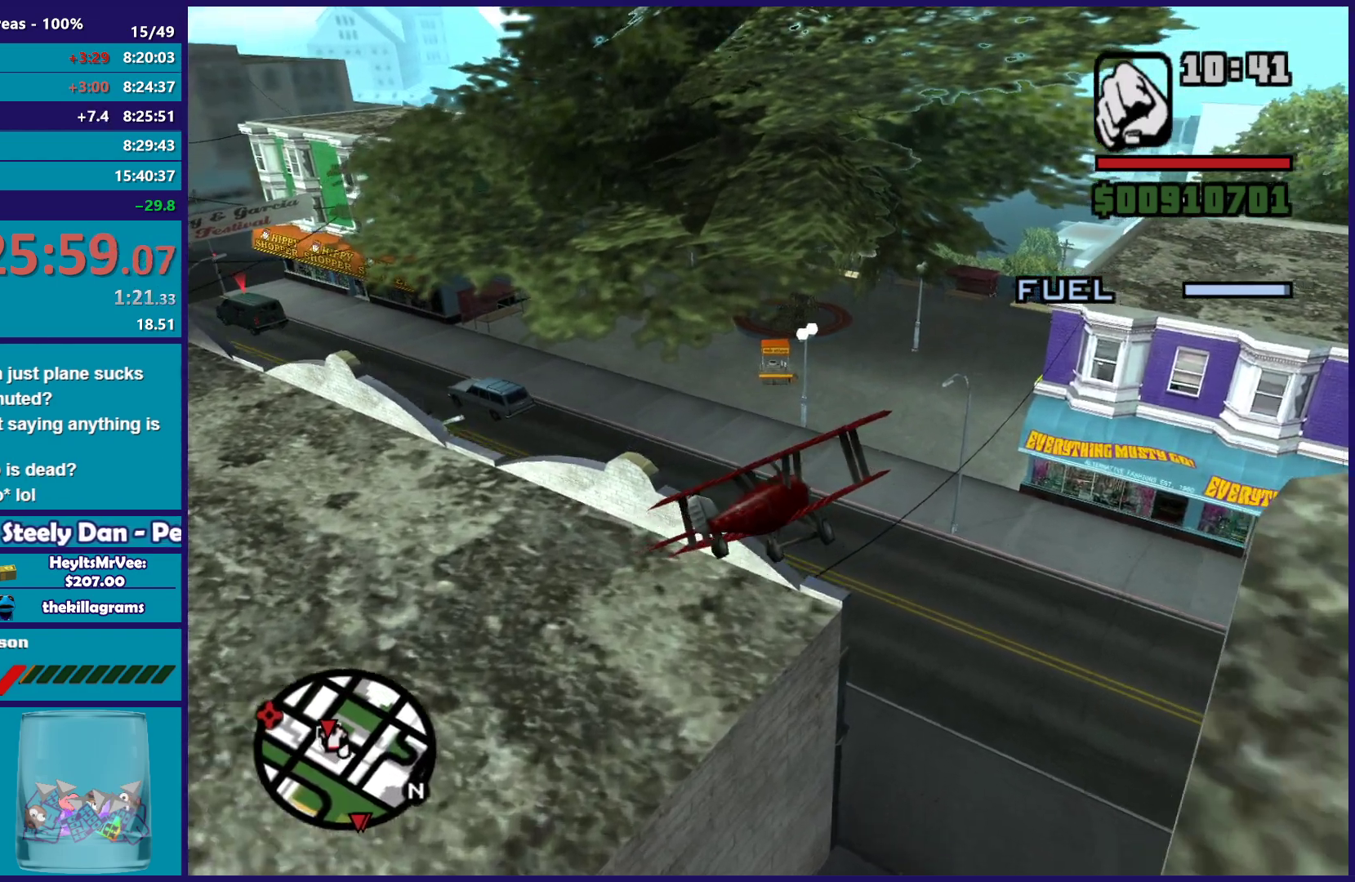
{"buttons": ["L1"], "left_stick": "left", "events": [[17, "left_stick", "left"]]}
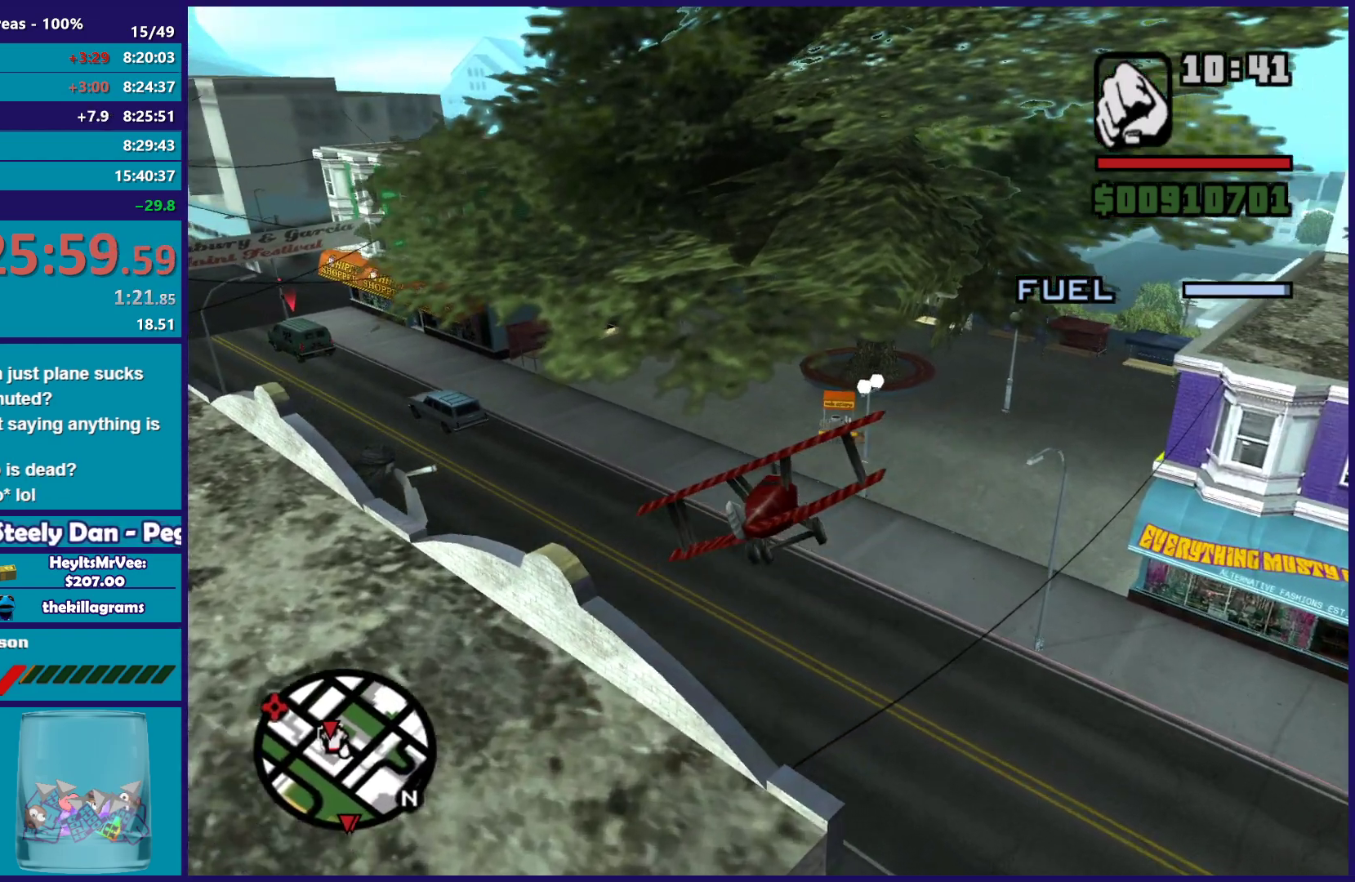
{"buttons": ["L1"], "left_stick": "center", "events": [[83, "left_stick", "center"], [267, "left_stick", "down-left"], [417, "left_stick", "center"]]}
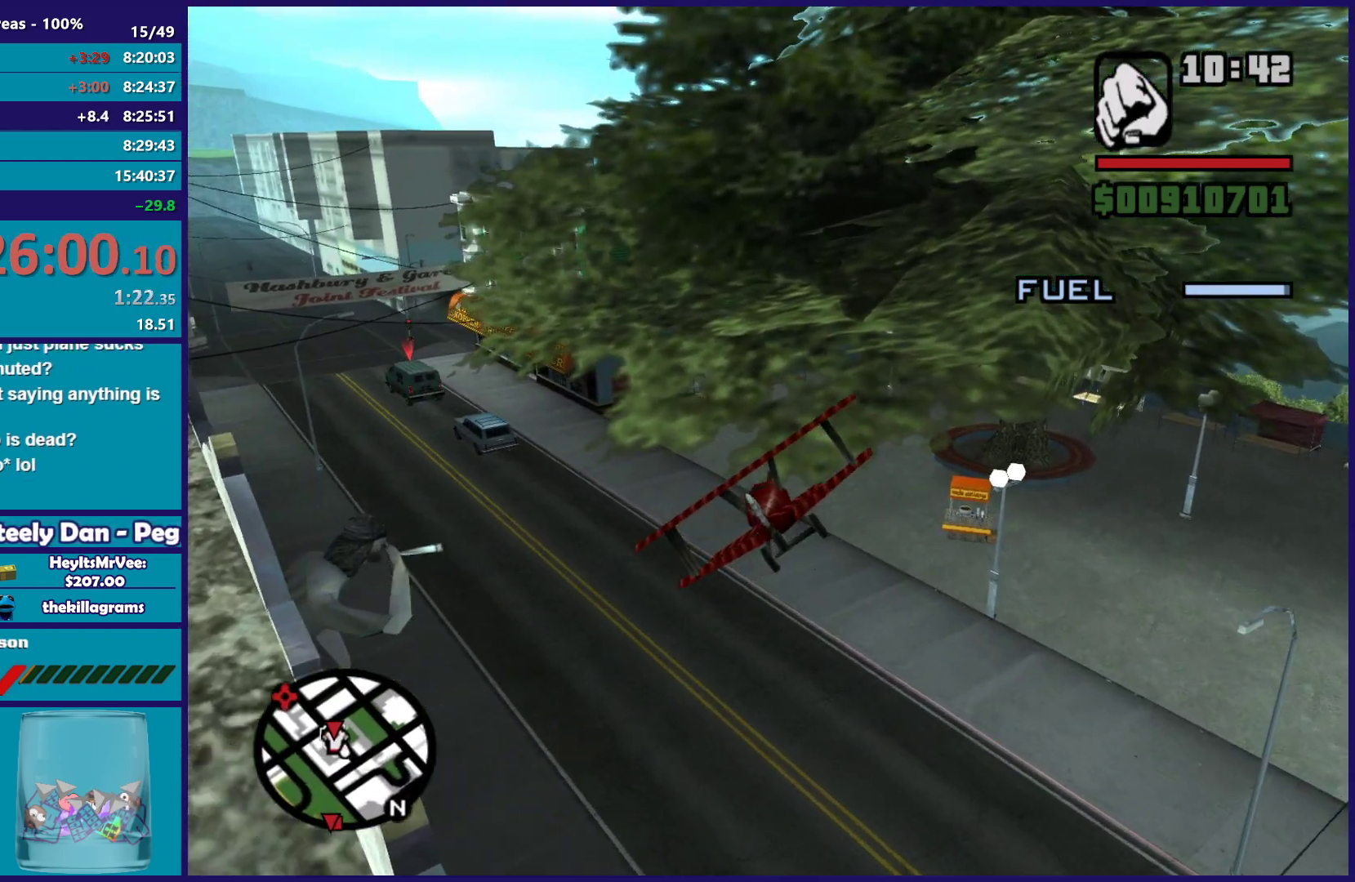
{"buttons": ["B", "L1"], "left_stick": "center", "events": [[217, "left_stick", "up-left"], [350, "left_stick", "center"], [483, "B", "down"]]}
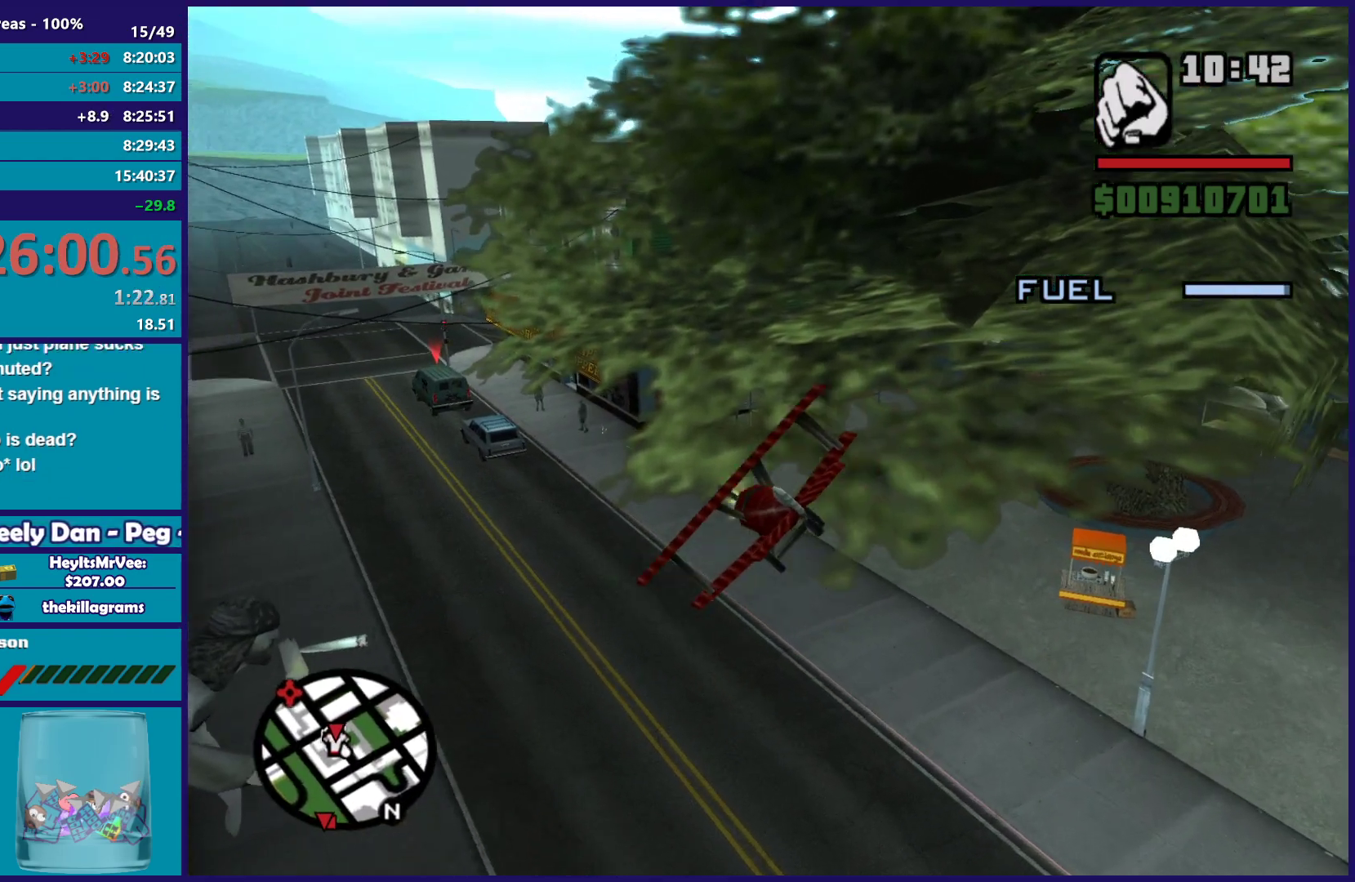
{"buttons": ["B"], "left_stick": "right", "events": [[100, "left_stick", "right"], [167, "L1", "up"]]}